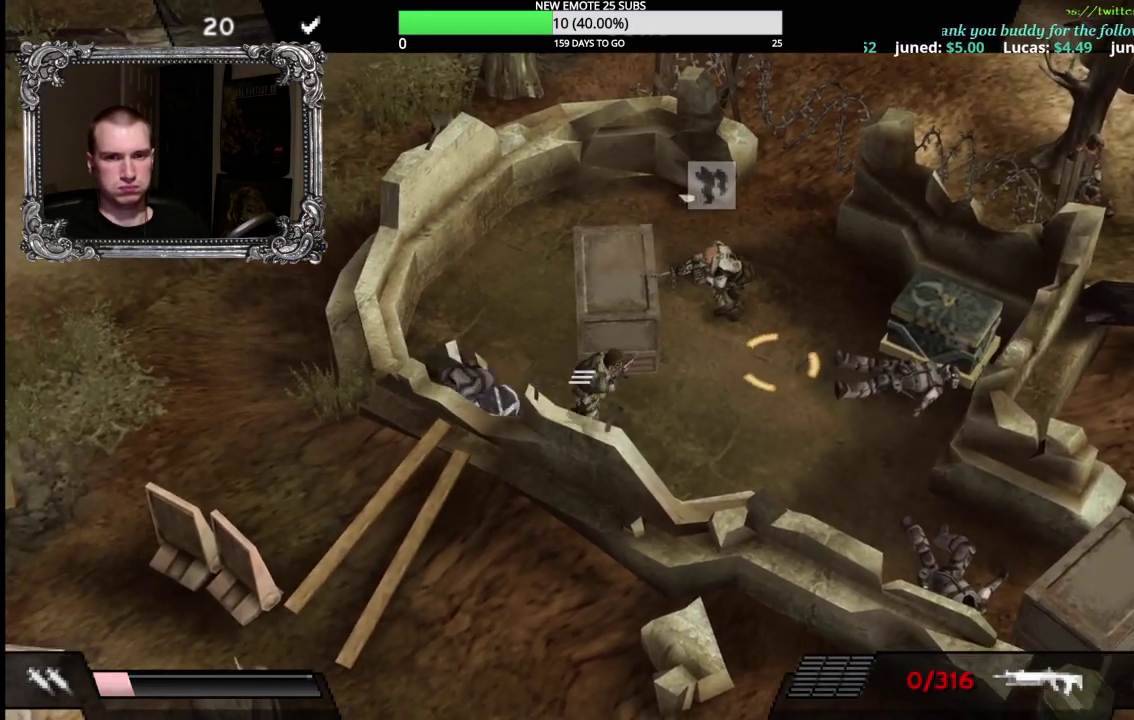
Gameplay with a controller (Xbox layout); each line is a JSON object with the inputs held at the frame after it. "events" lists button and stick changes between this image and that frame as [ms after this image, input, new state], when the widget could be followed in between.
{"buttons": [], "left_stick": "down-right", "right_stick": "center", "events": [[350, "left_stick", "down-right"]]}
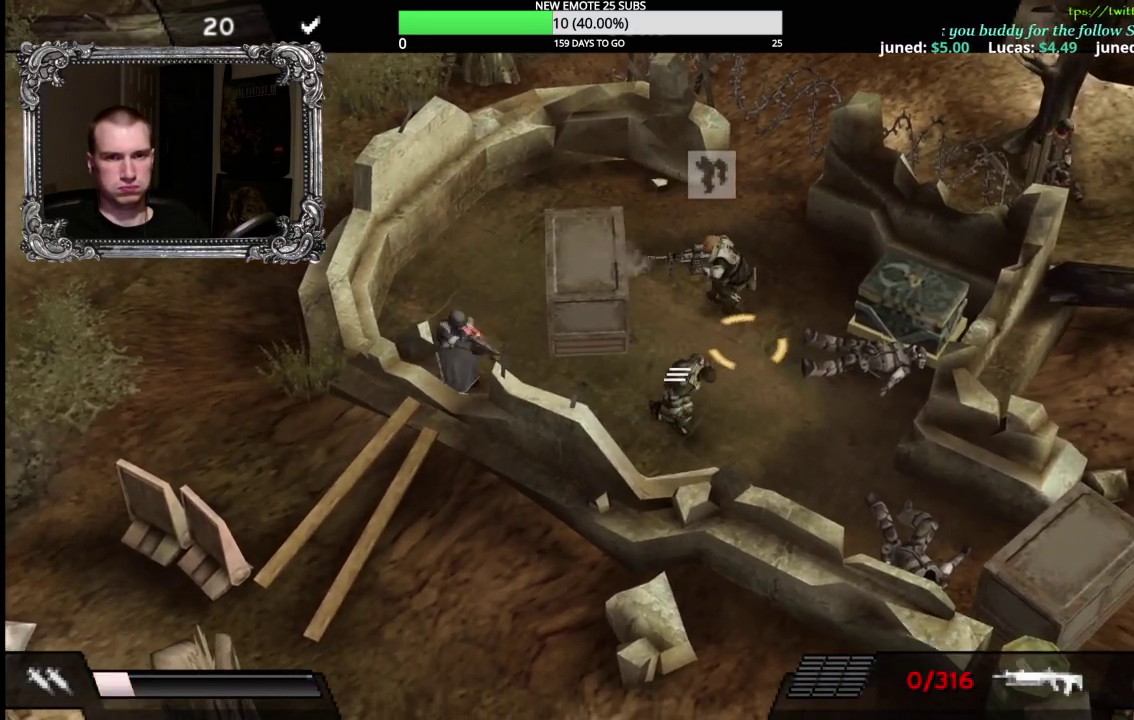
{"buttons": [], "left_stick": "up-right", "right_stick": "center", "events": [[300, "left_stick", "right"], [483, "left_stick", "up-right"]]}
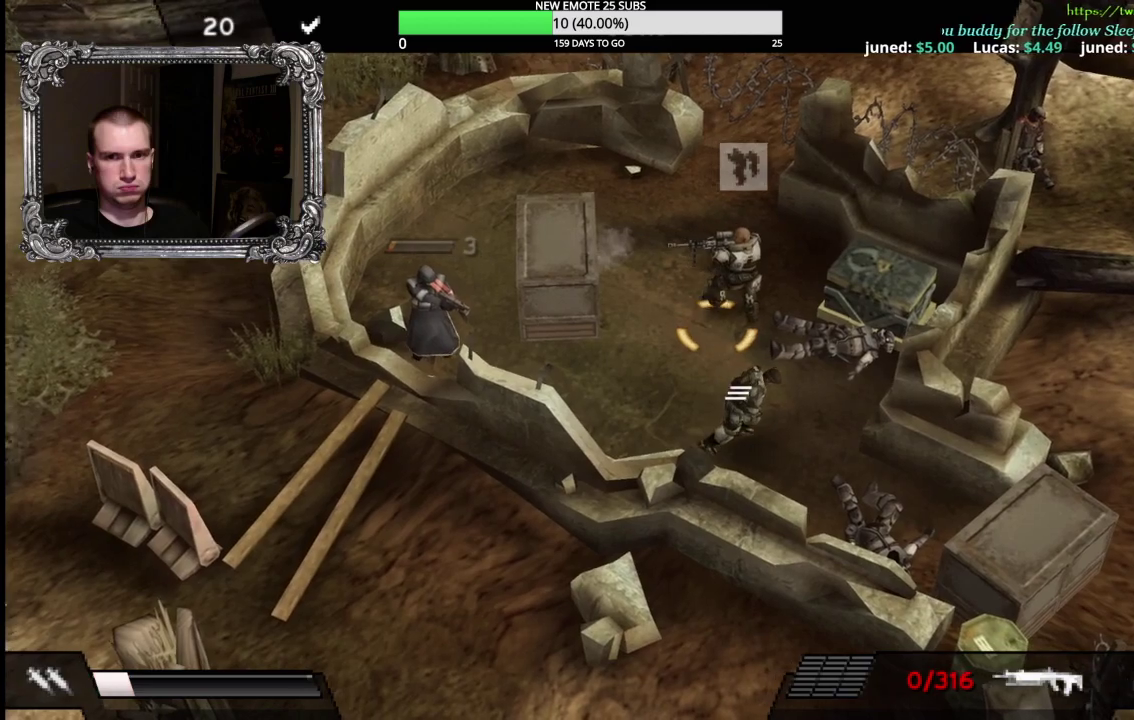
{"buttons": [], "left_stick": "up-right", "right_stick": "center", "events": []}
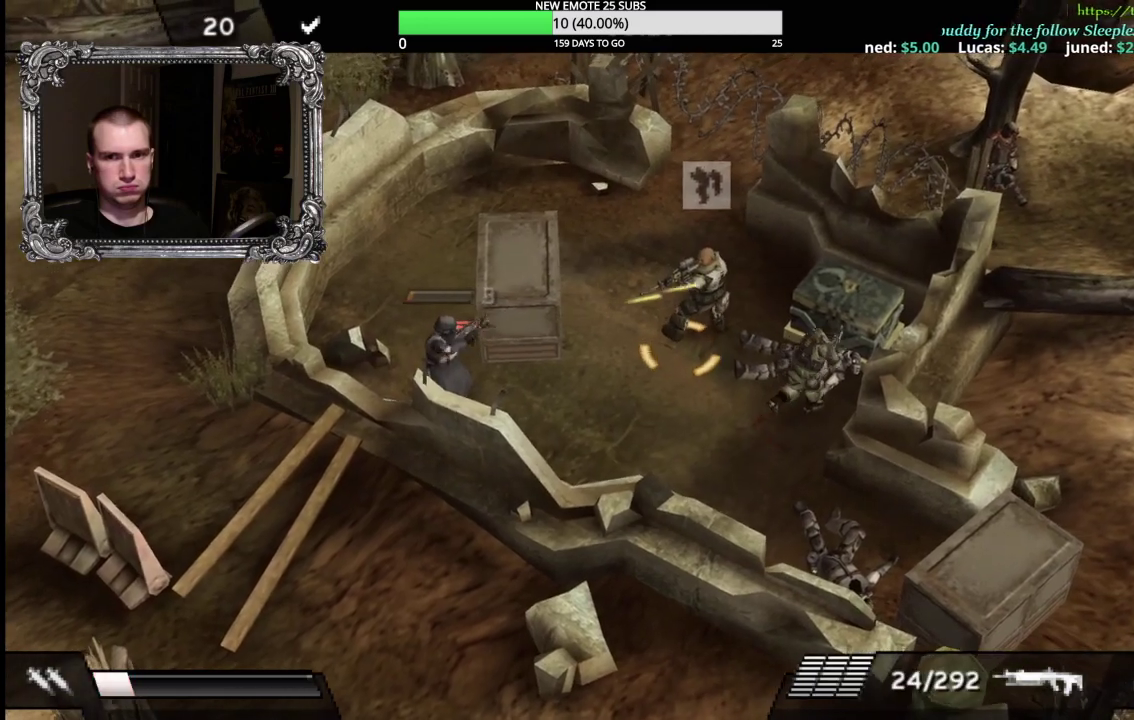
{"buttons": [], "left_stick": "center", "right_stick": "center", "events": [[117, "left_stick", "up"], [200, "A", "down"], [300, "A", "up"], [383, "A", "down"], [417, "left_stick", "center"], [467, "A", "up"]]}
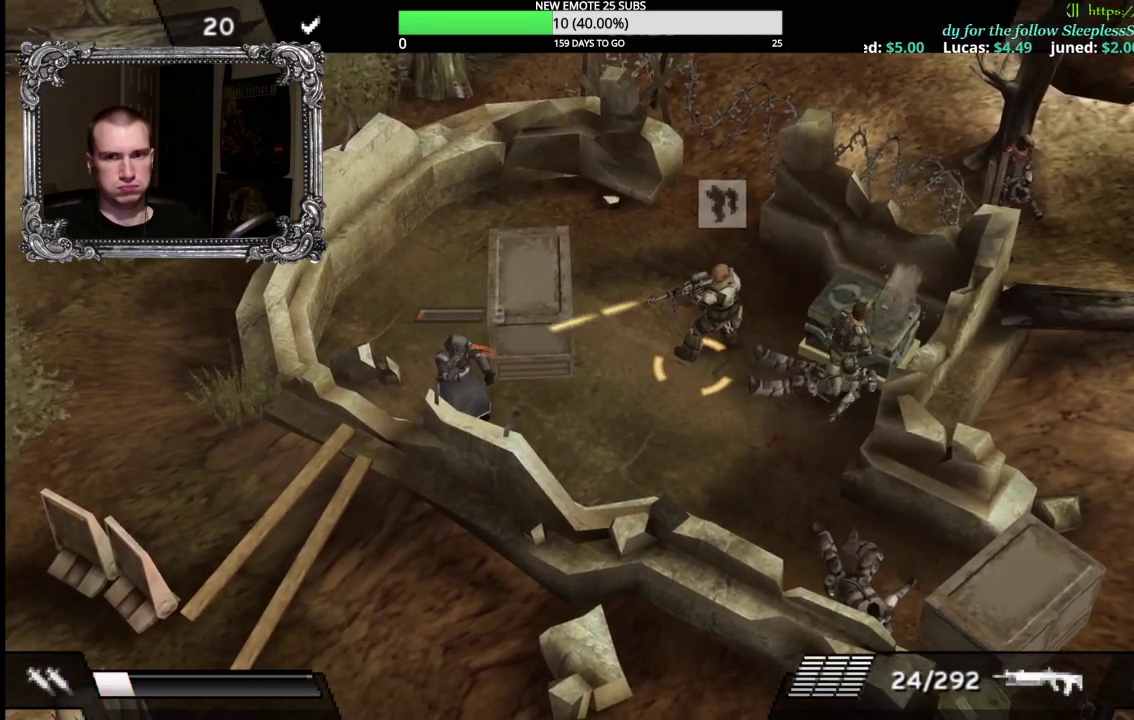
{"buttons": ["B"], "left_stick": "center", "right_stick": "center", "events": [[33, "A", "down"], [117, "A", "up"], [183, "A", "down"], [300, "A", "up"], [417, "B", "down"]]}
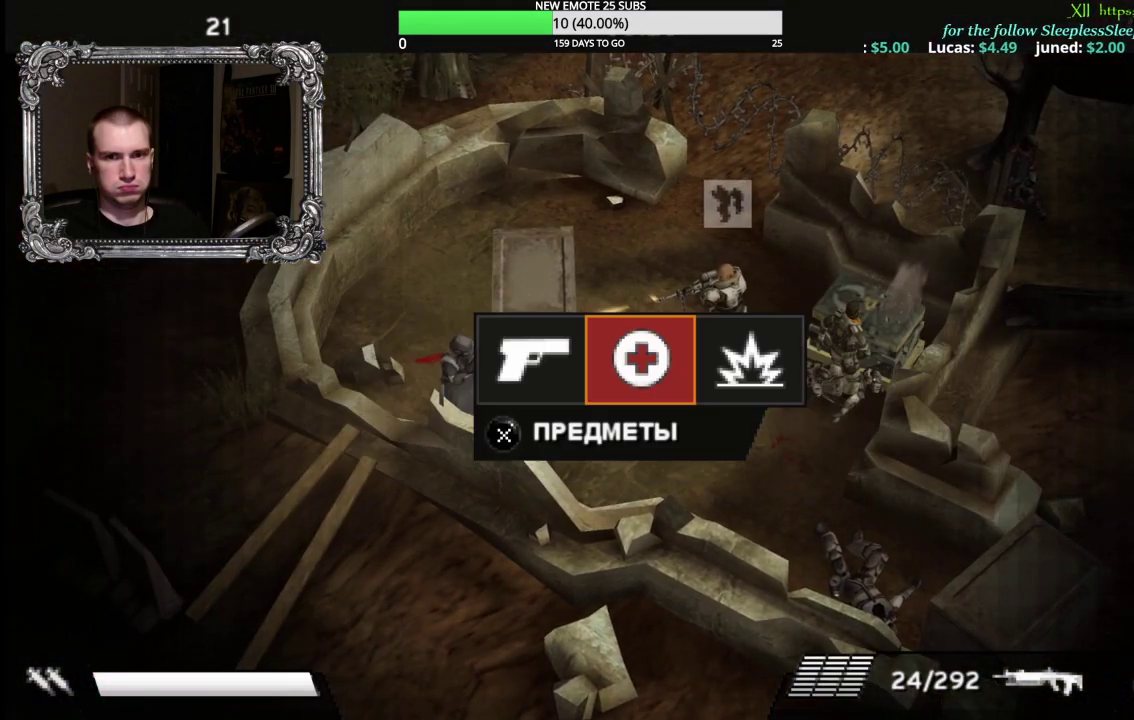
{"buttons": ["A"], "left_stick": "center", "right_stick": "center", "events": [[17, "B", "up"], [117, "DPAD_RIGHT", "down"], [200, "A", "down"], [233, "DPAD_RIGHT", "up"], [317, "A", "up"], [450, "A", "down"]]}
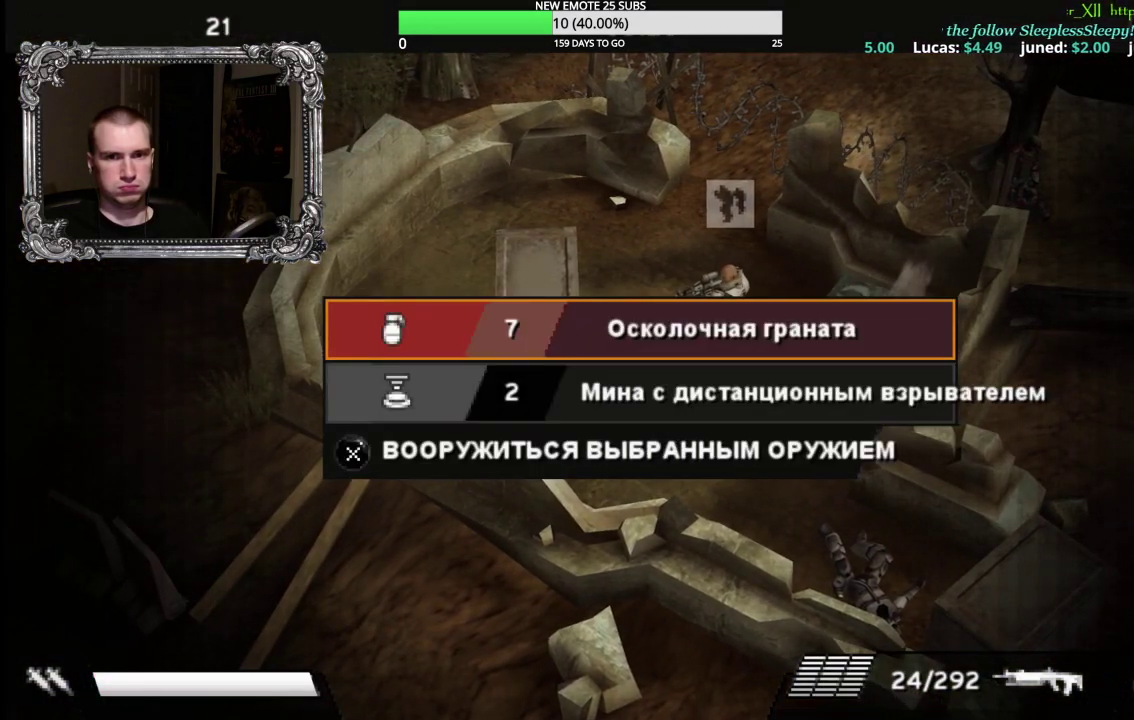
{"buttons": [], "left_stick": "down-left", "right_stick": "center", "events": [[67, "A", "up"], [167, "B", "down"], [250, "B", "up"], [333, "B", "down"], [400, "left_stick", "down-left"], [417, "B", "up"]]}
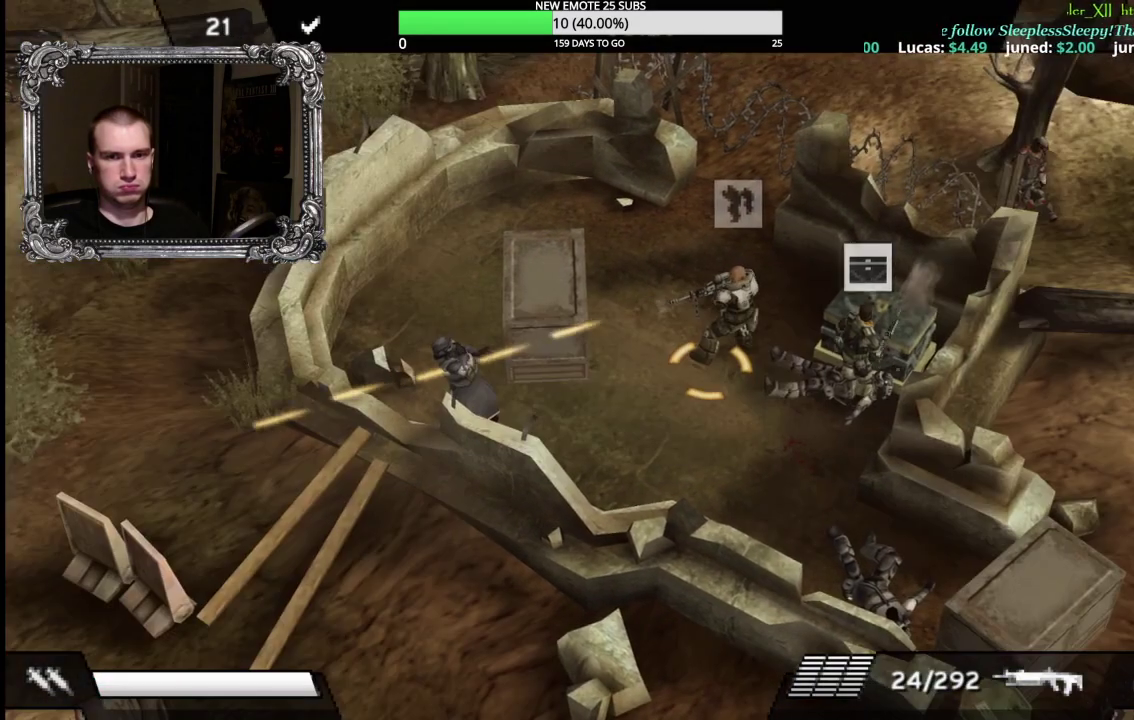
{"buttons": ["X"], "left_stick": "down-left", "right_stick": "center", "events": [[200, "X", "down"], [217, "left_stick", "left"], [433, "left_stick", "down-left"]]}
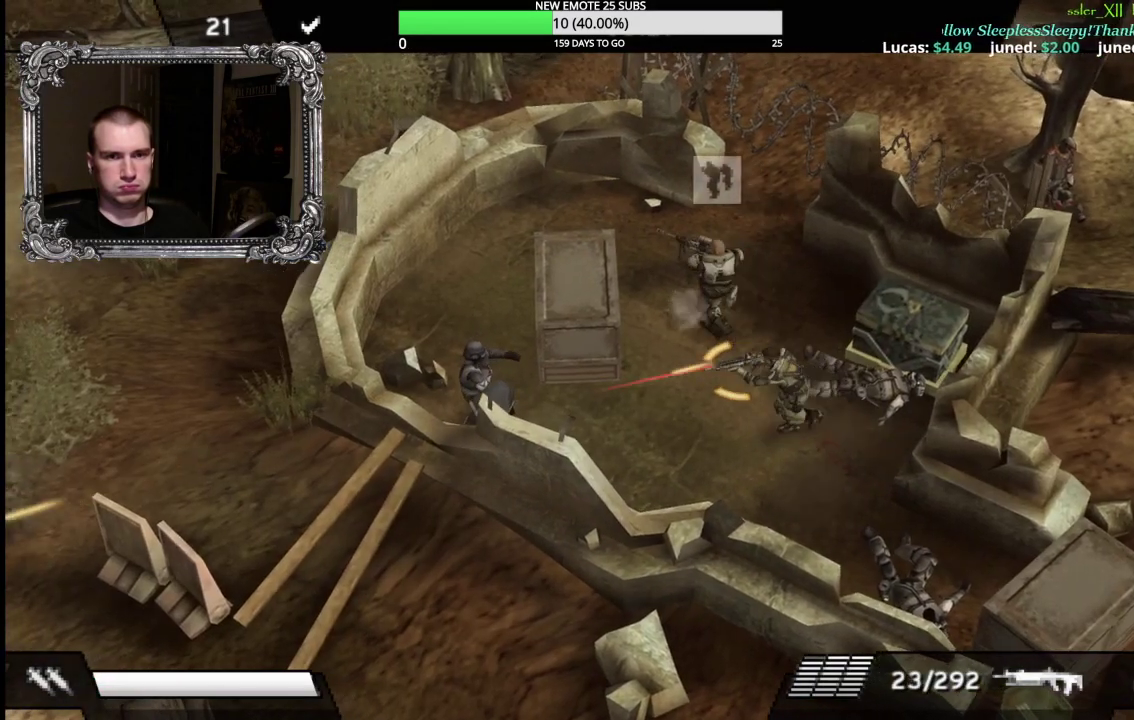
{"buttons": [], "left_stick": "left", "right_stick": "center", "events": [[83, "X", "up"], [383, "left_stick", "left"]]}
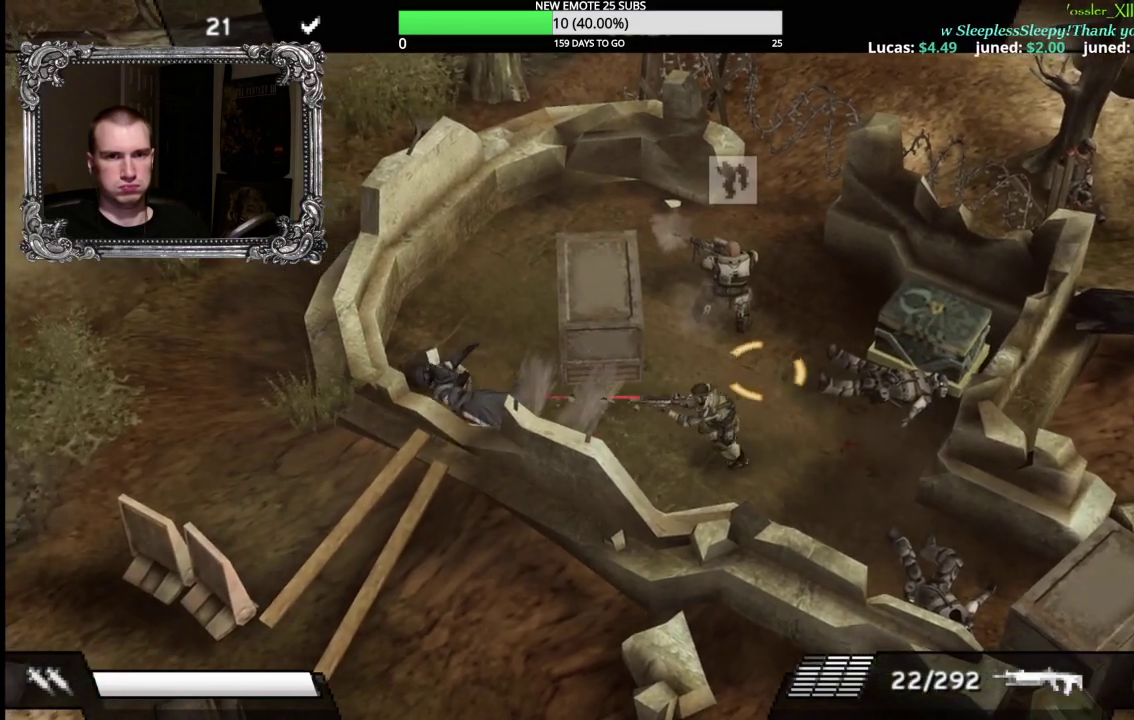
{"buttons": ["R2"], "left_stick": "left", "right_stick": "center", "events": [[183, "R2", "down"]]}
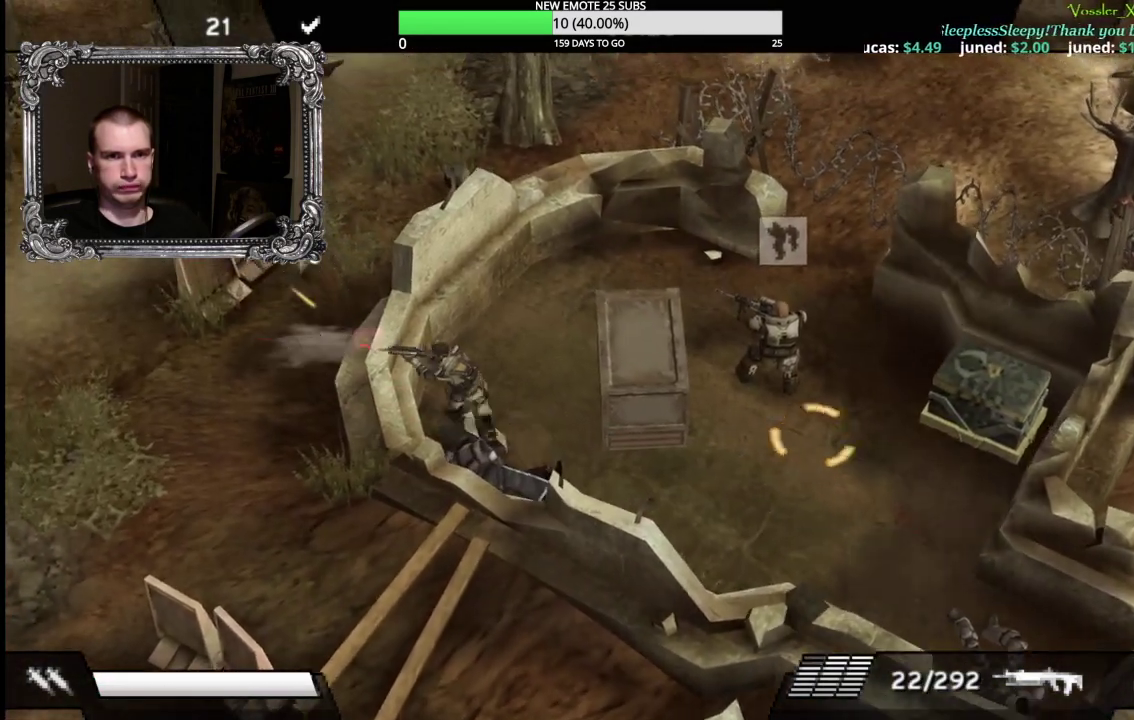
{"buttons": [], "left_stick": "down-left", "right_stick": "center", "events": [[33, "left_stick", "up-left"], [83, "left_stick", "up"], [183, "left_stick", "up-right"], [283, "left_stick", "right"], [317, "R2", "up"], [333, "left_stick", "down-right"], [417, "left_stick", "down"], [500, "left_stick", "down-left"]]}
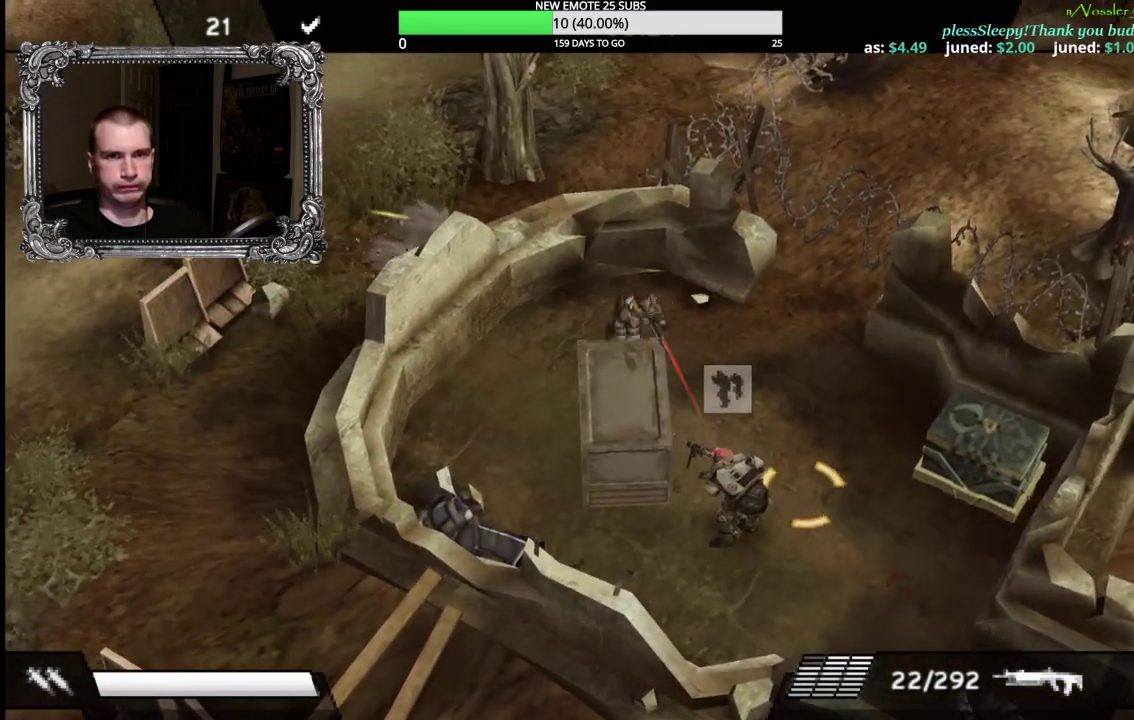
{"buttons": [], "left_stick": "down", "right_stick": "center", "events": [[383, "left_stick", "down"]]}
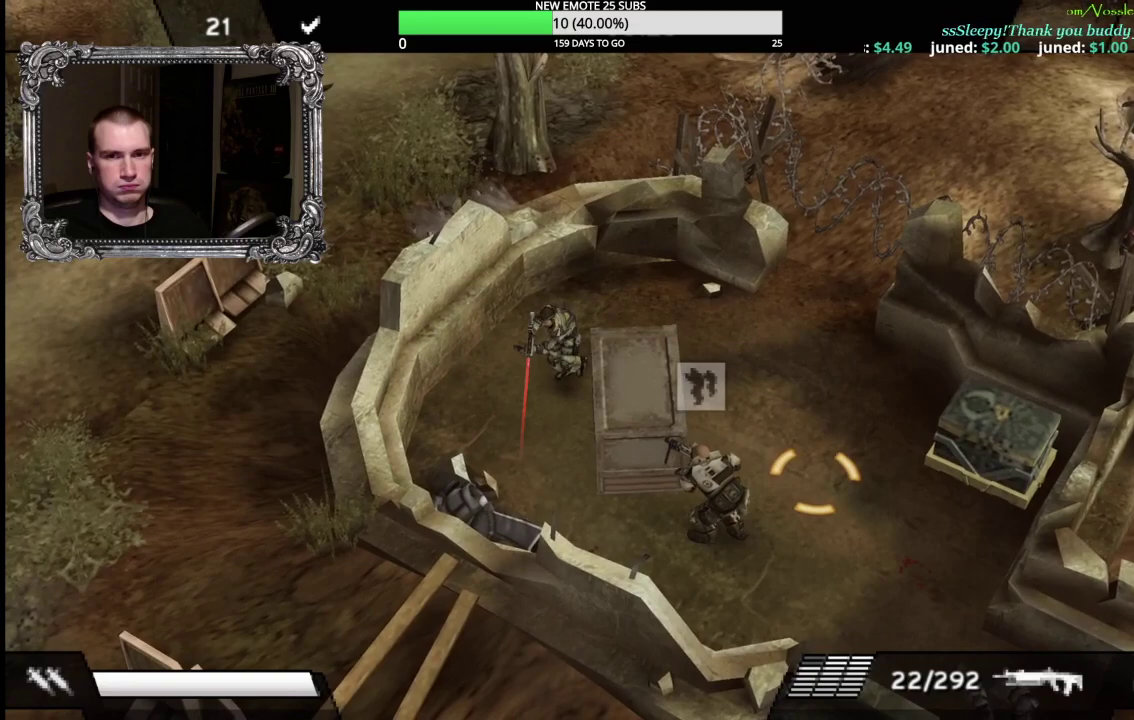
{"buttons": [], "left_stick": "center", "right_stick": "center", "events": [[217, "left_stick", "center"], [333, "START", "down"], [500, "START", "up"]]}
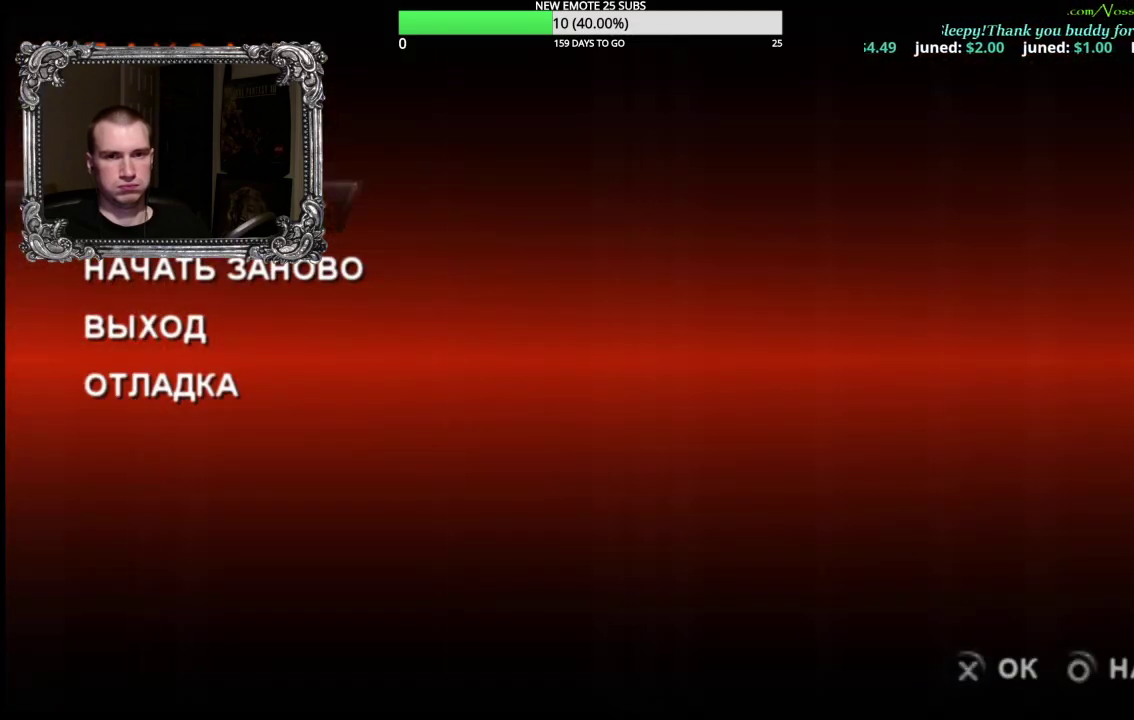
{"buttons": ["START"], "left_stick": "center", "right_stick": "center", "events": [[367, "START", "down"]]}
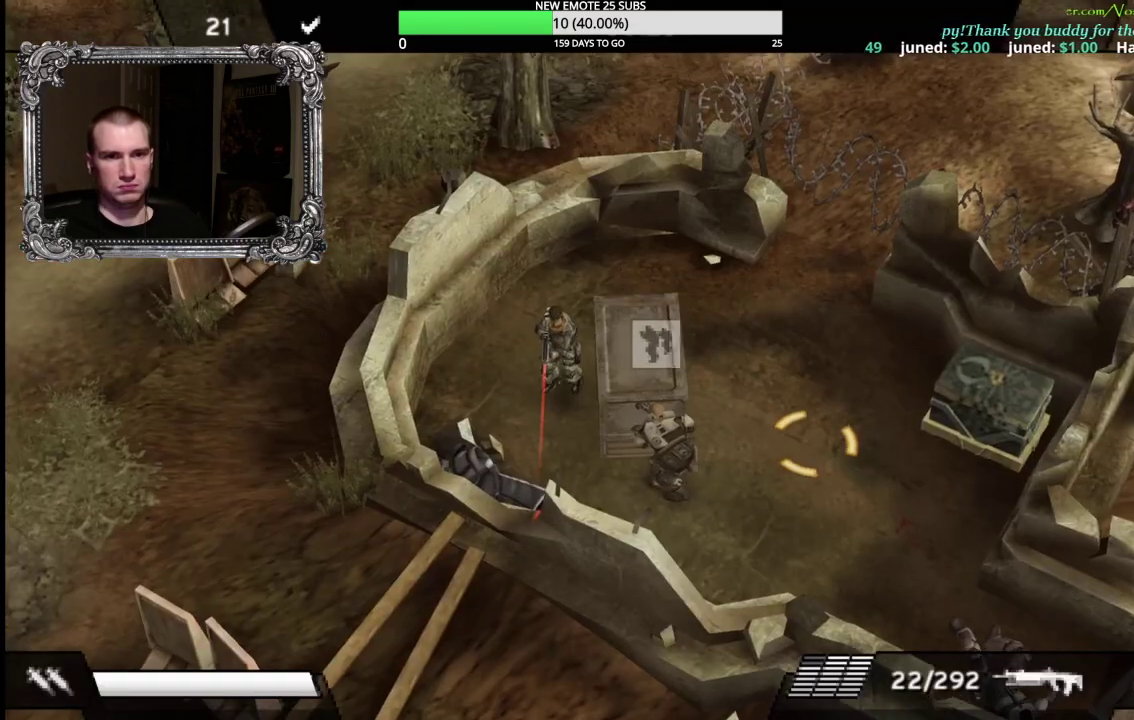
{"buttons": ["R2"], "left_stick": "up", "right_stick": "center", "events": [[83, "START", "up"], [183, "left_stick", "up"], [500, "R2", "down"]]}
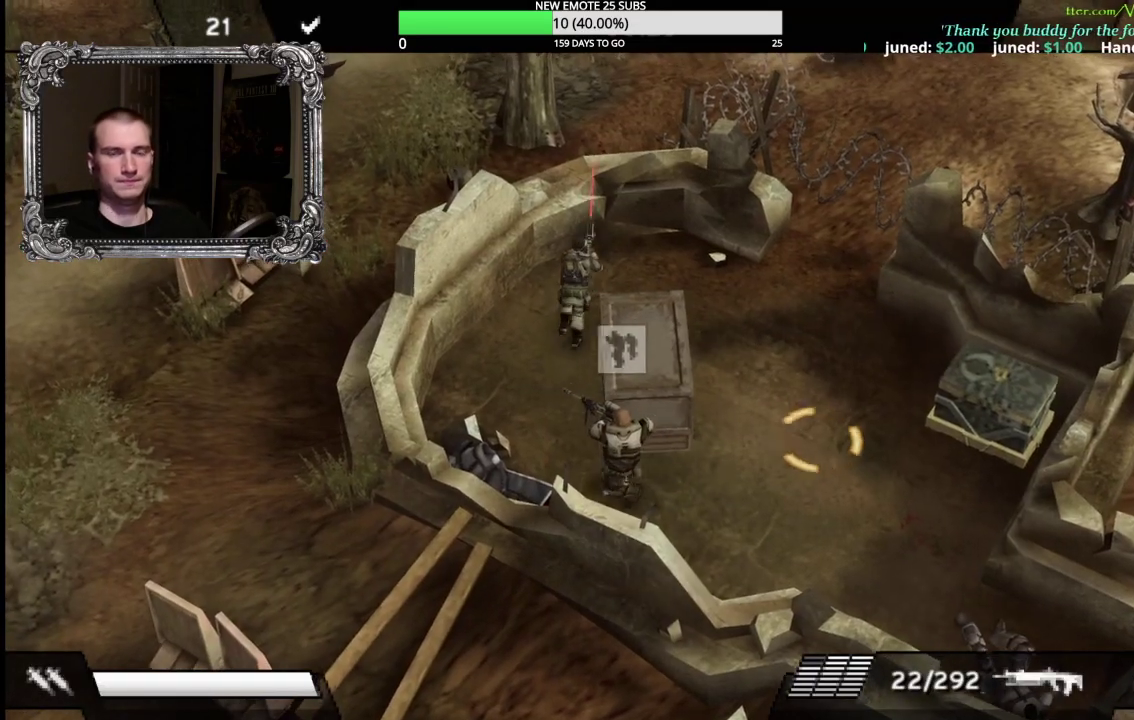
{"buttons": ["R2"], "left_stick": "down-left", "right_stick": "center", "events": [[33, "left_stick", "up-right"], [267, "left_stick", "up-left"], [333, "left_stick", "left"], [417, "left_stick", "down-left"]]}
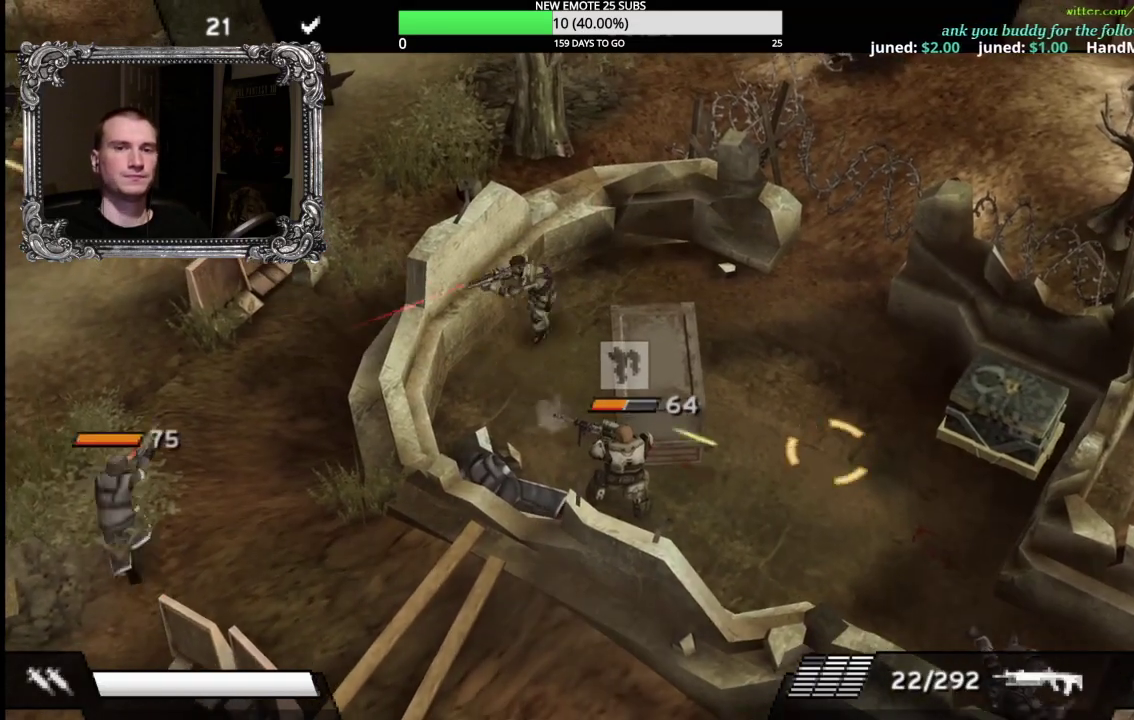
{"buttons": [], "left_stick": "up-right", "right_stick": "center", "events": [[117, "left_stick", "left"], [167, "left_stick", "up-left"], [217, "left_stick", "up"], [250, "R2", "up"], [283, "left_stick", "up-right"], [350, "left_stick", "right"], [500, "left_stick", "up-right"]]}
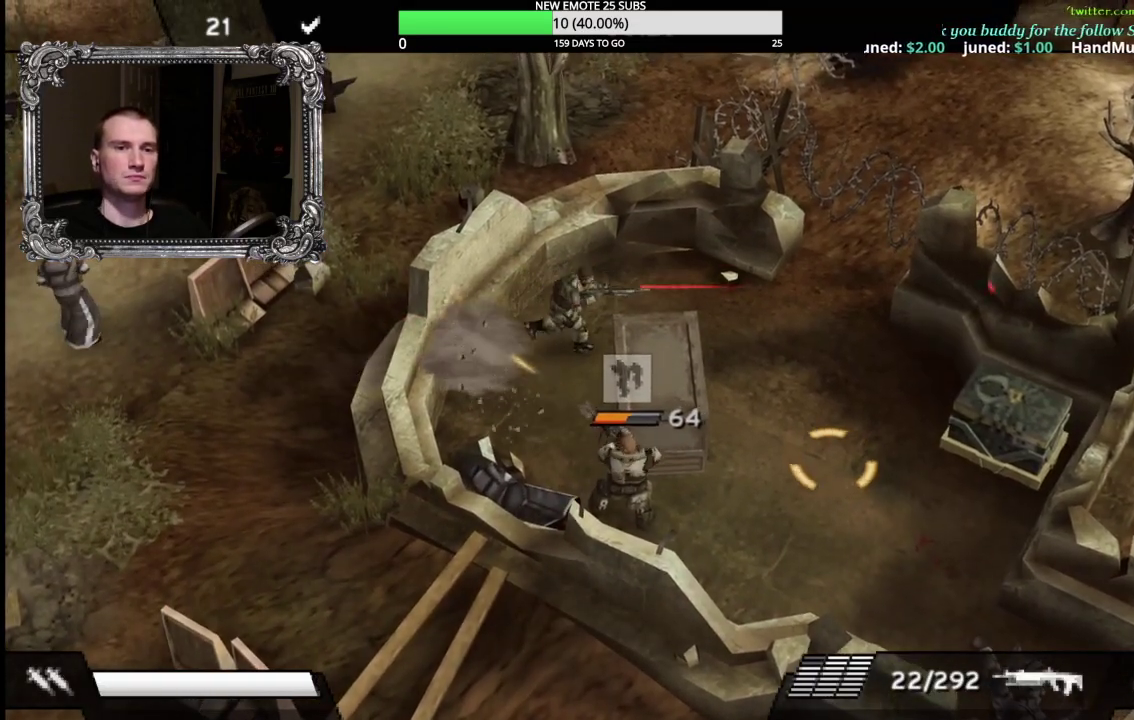
{"buttons": [], "left_stick": "center", "right_stick": "center", "events": [[117, "left_stick", "up"], [183, "left_stick", "up-left"], [367, "left_stick", "center"]]}
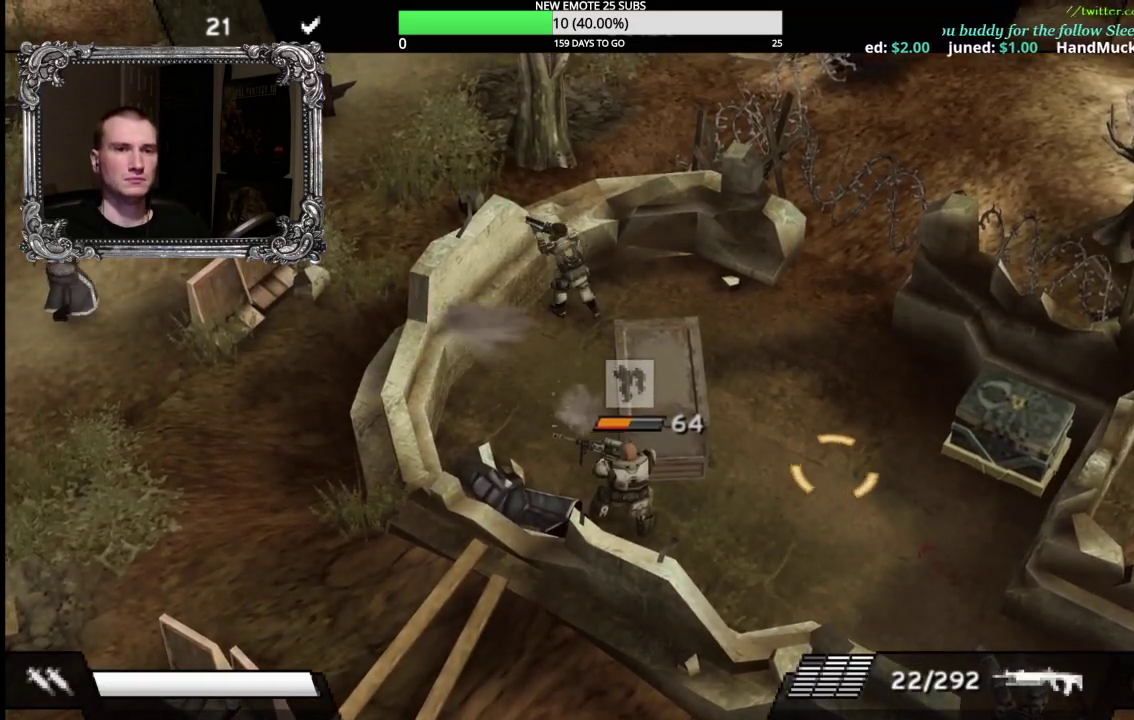
{"buttons": [], "left_stick": "down-right", "right_stick": "center", "events": [[83, "left_stick", "right"], [450, "left_stick", "down-right"]]}
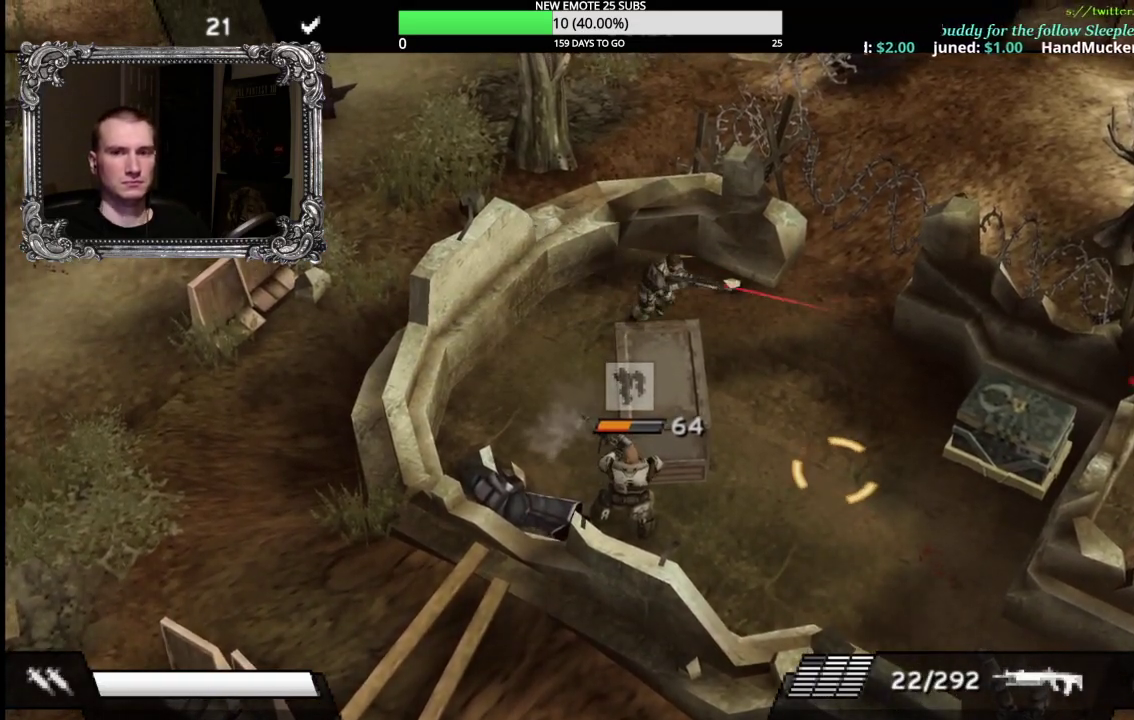
{"buttons": ["B", "R1"], "left_stick": "up-left", "right_stick": "center", "events": [[117, "left_stick", "up-right"], [167, "R1", "down"], [167, "left_stick", "up"], [217, "left_stick", "up-left"], [233, "B", "down"], [333, "B", "up"], [417, "B", "down"]]}
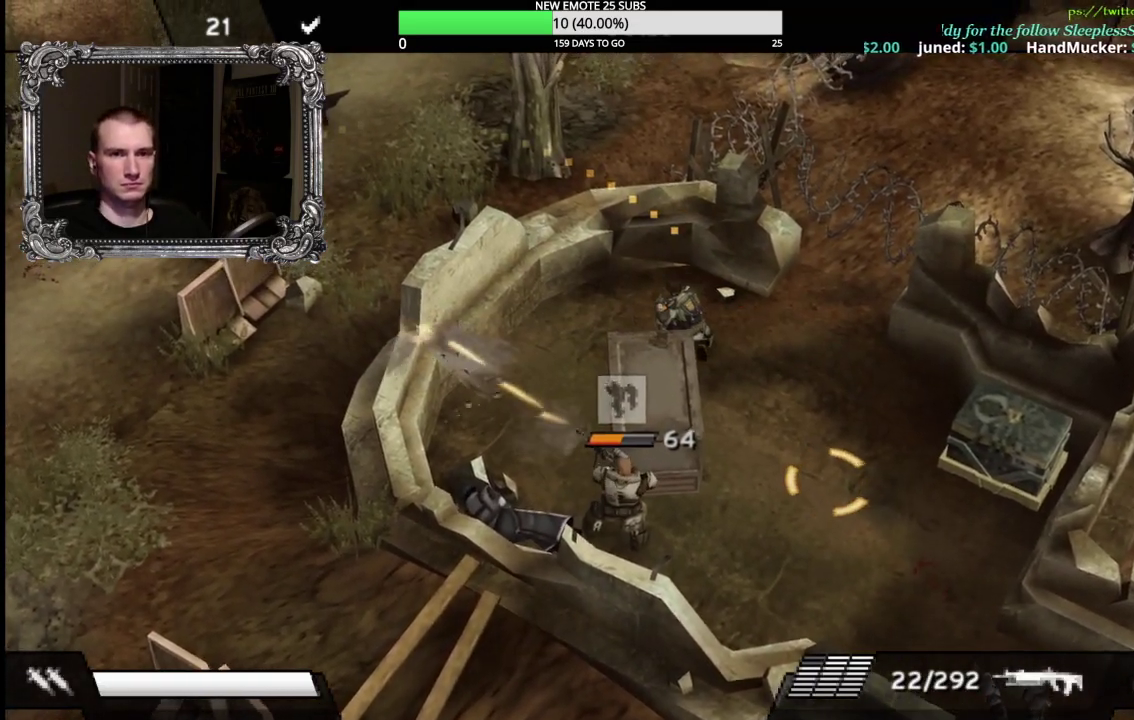
{"buttons": ["R1"], "left_stick": "up-left", "right_stick": "center", "events": [[17, "B", "up"], [167, "B", "down"], [267, "B", "up"]]}
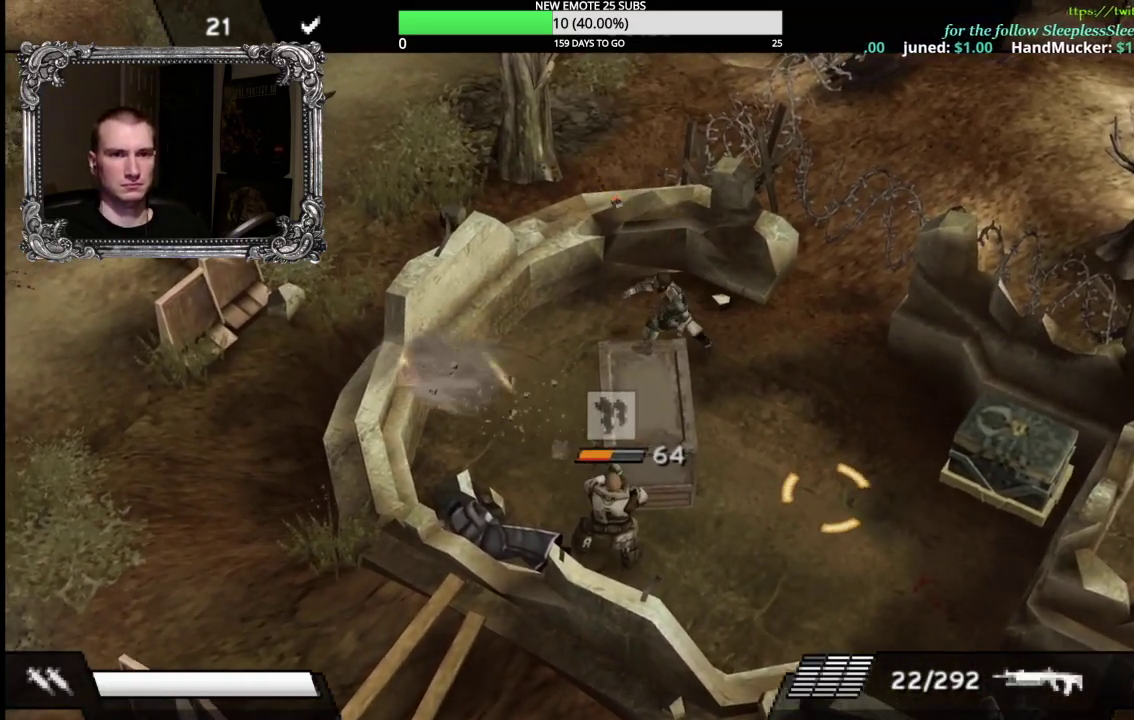
{"buttons": [], "left_stick": "right", "right_stick": "center", "events": [[167, "R1", "up"], [167, "left_stick", "center"], [400, "left_stick", "right"]]}
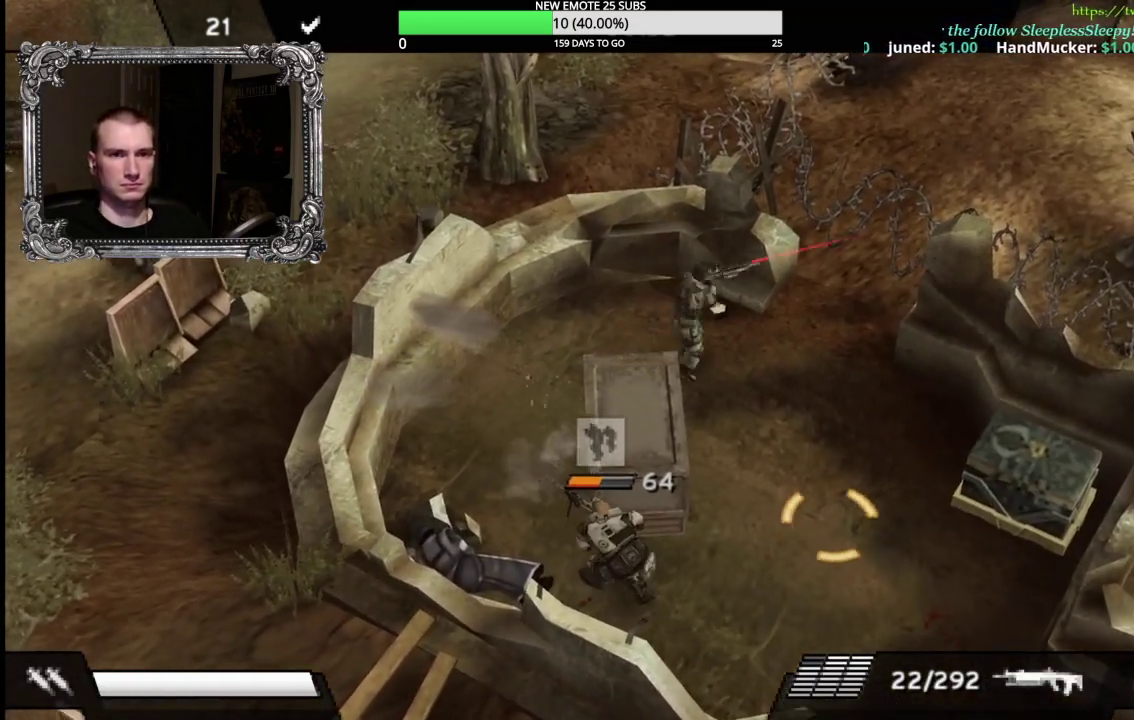
{"buttons": ["X"], "left_stick": "center", "right_stick": "center", "events": [[17, "left_stick", "up-right"], [100, "left_stick", "up-left"], [167, "left_stick", "left"], [217, "X", "down"], [333, "left_stick", "up-left"], [417, "left_stick", "center"]]}
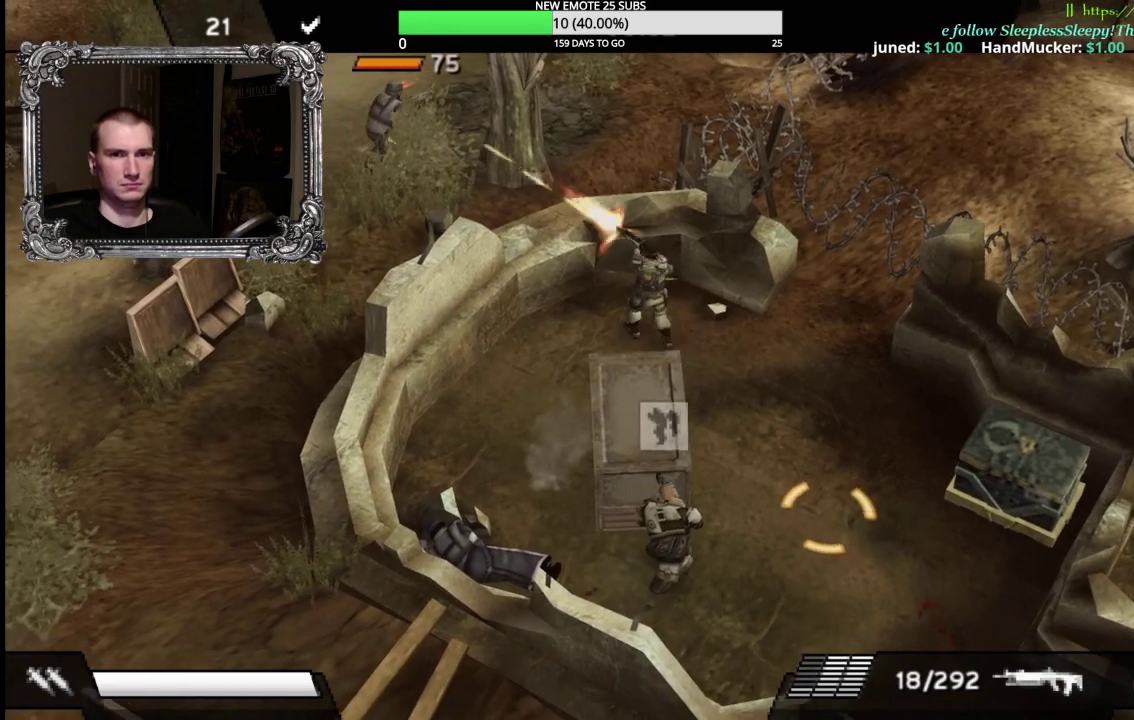
{"buttons": ["X"], "left_stick": "center", "right_stick": "center", "events": []}
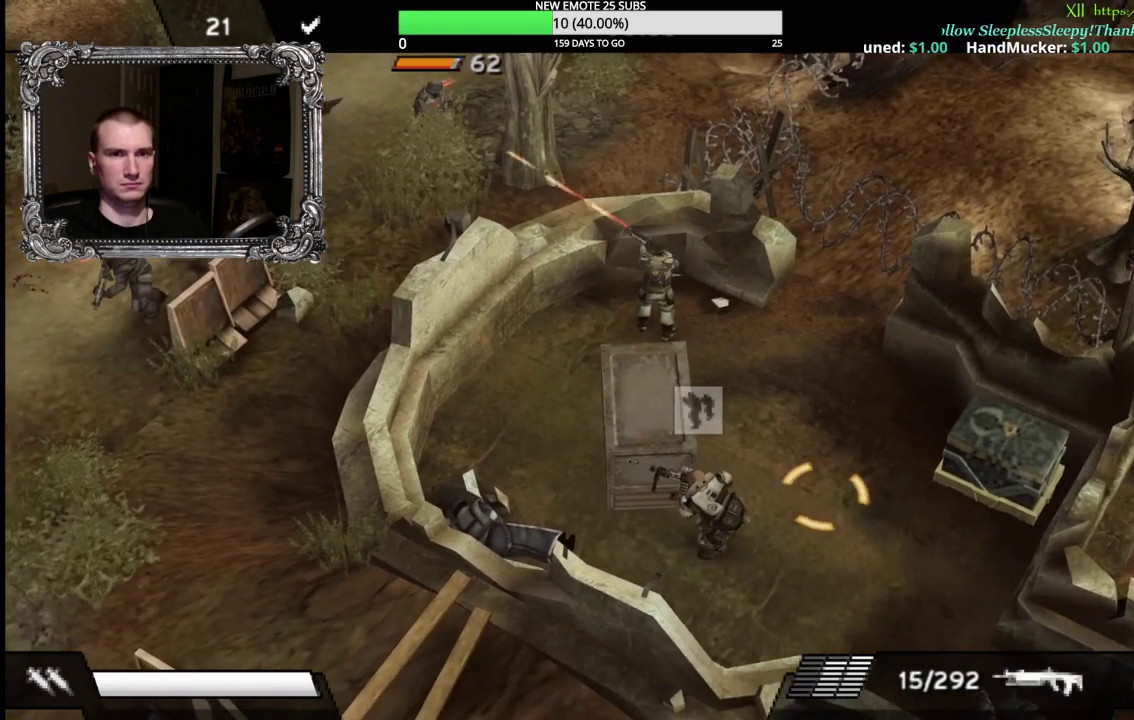
{"buttons": [], "left_stick": "center", "right_stick": "center", "events": [[200, "X", "up"]]}
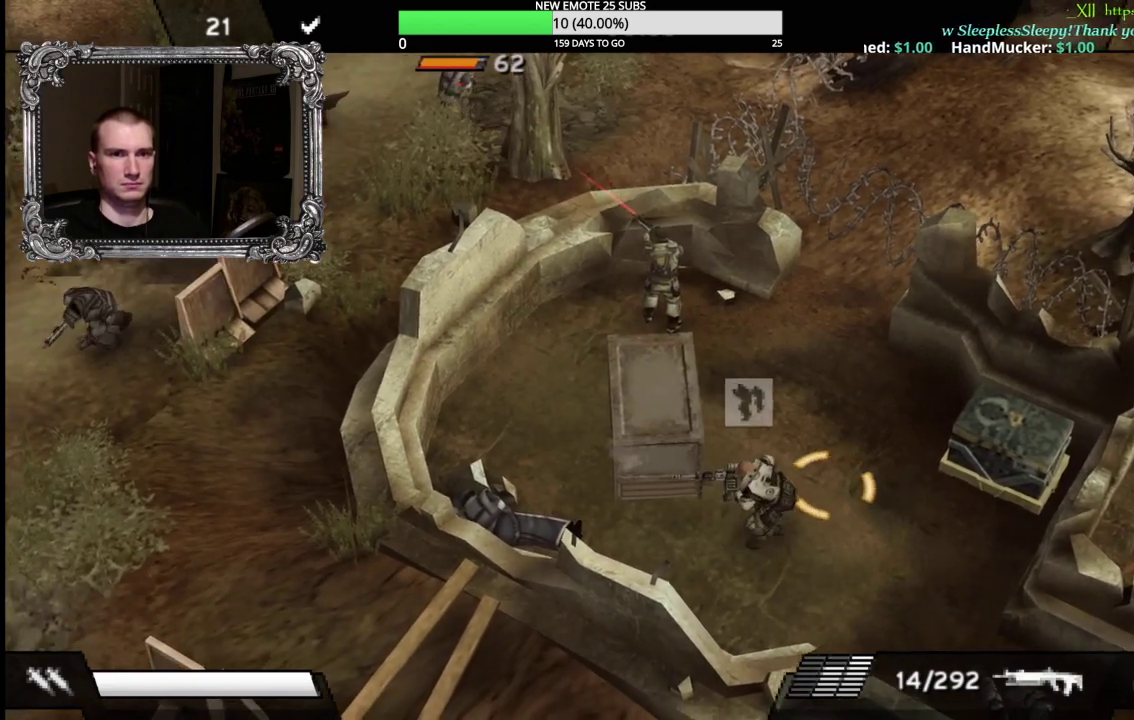
{"buttons": ["X"], "left_stick": "center", "right_stick": "center", "events": [[100, "left_stick", "down-left"], [367, "left_stick", "up-left"], [417, "left_stick", "up"], [483, "left_stick", "center"], [500, "X", "down"]]}
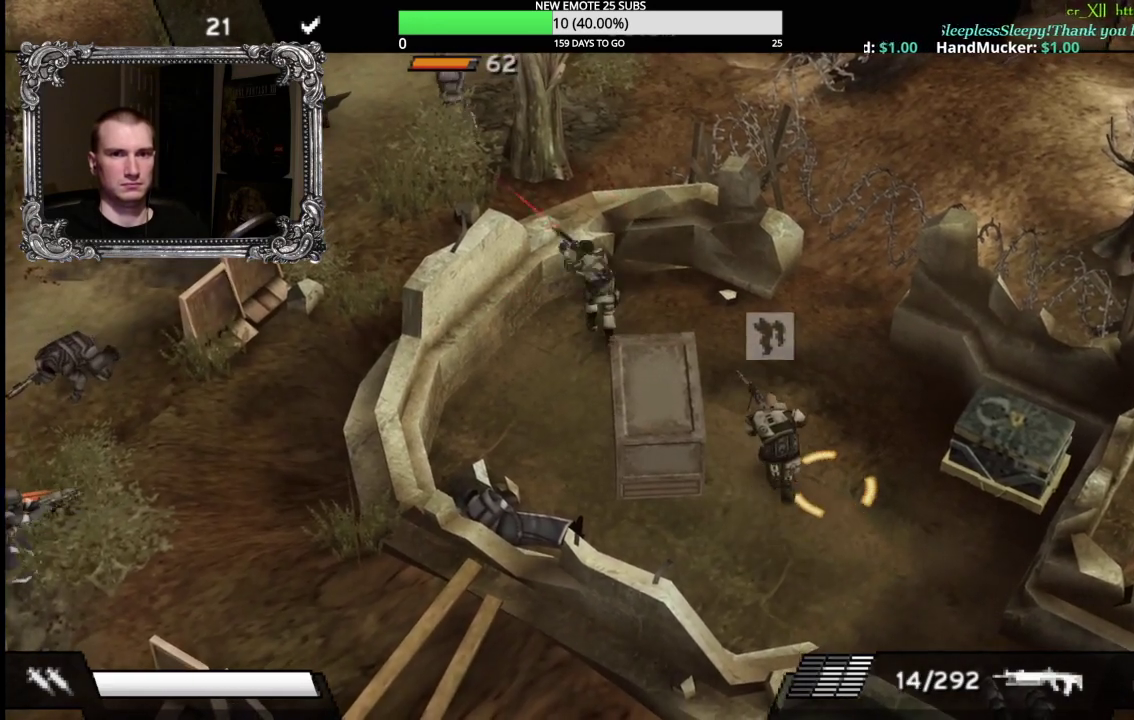
{"buttons": ["X"], "left_stick": "center", "right_stick": "center", "events": []}
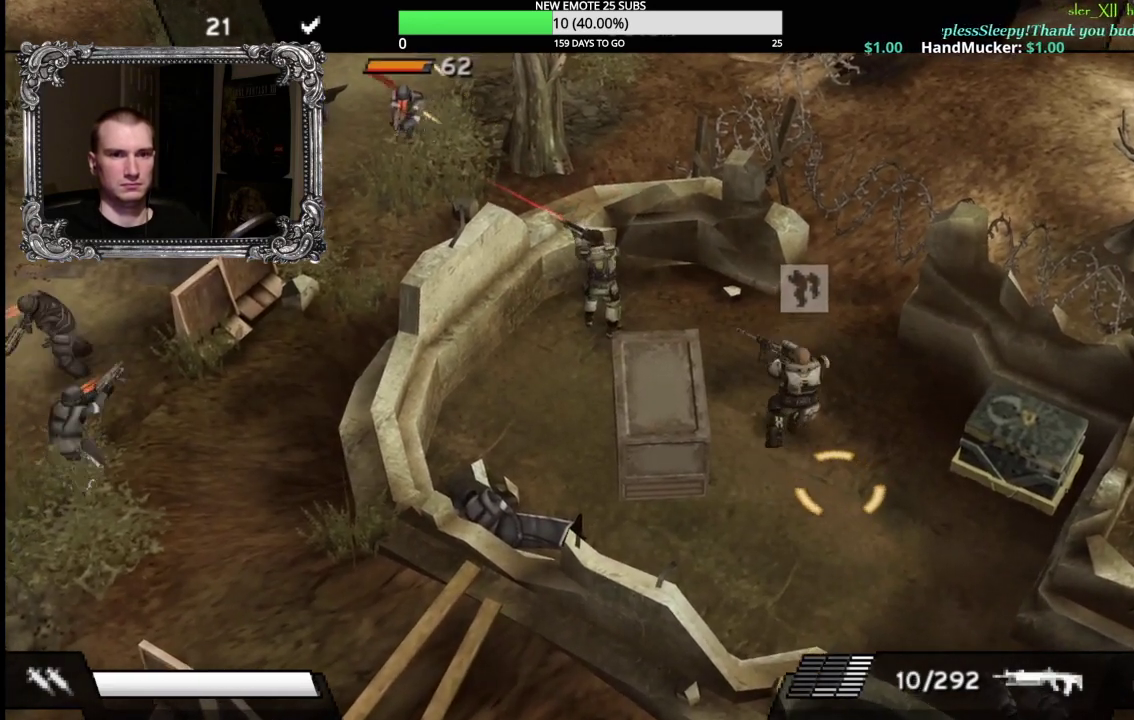
{"buttons": ["X"], "left_stick": "down-right", "right_stick": "center", "events": [[483, "left_stick", "down-right"]]}